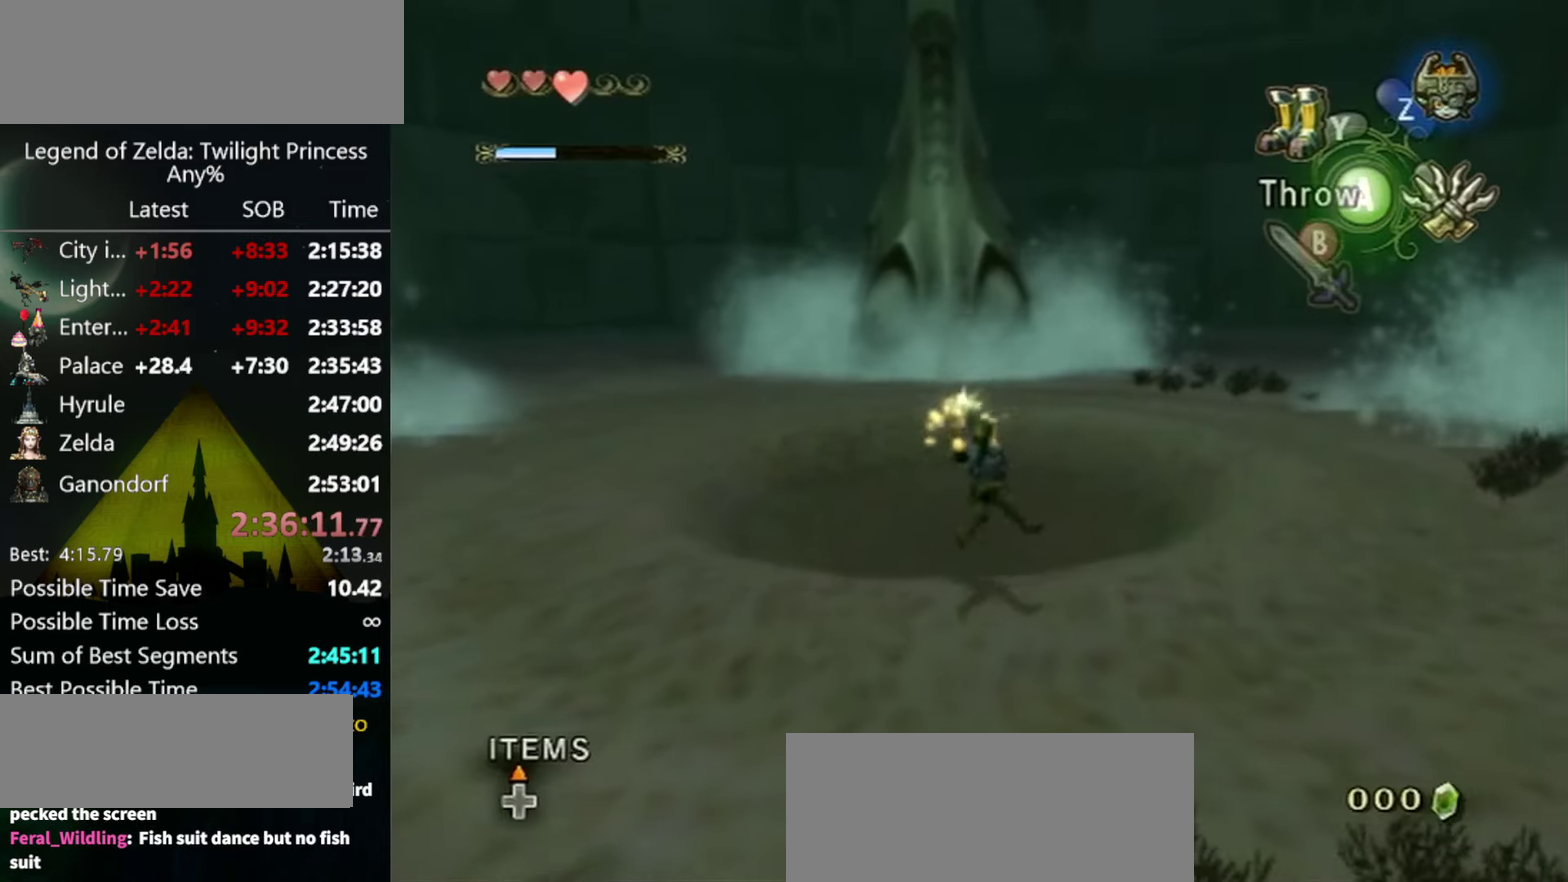
Gameplay with a controller (Nintendo layout); each line is a JSON object with the inputs held at the frame after it. "events" lists button and stick changes between this image and that frame as [ms after this image, input, new state], when the widget could be followed in between. Not read: L3 R3.
{"buttons": [], "left_stick": "up", "right_stick": "center", "events": []}
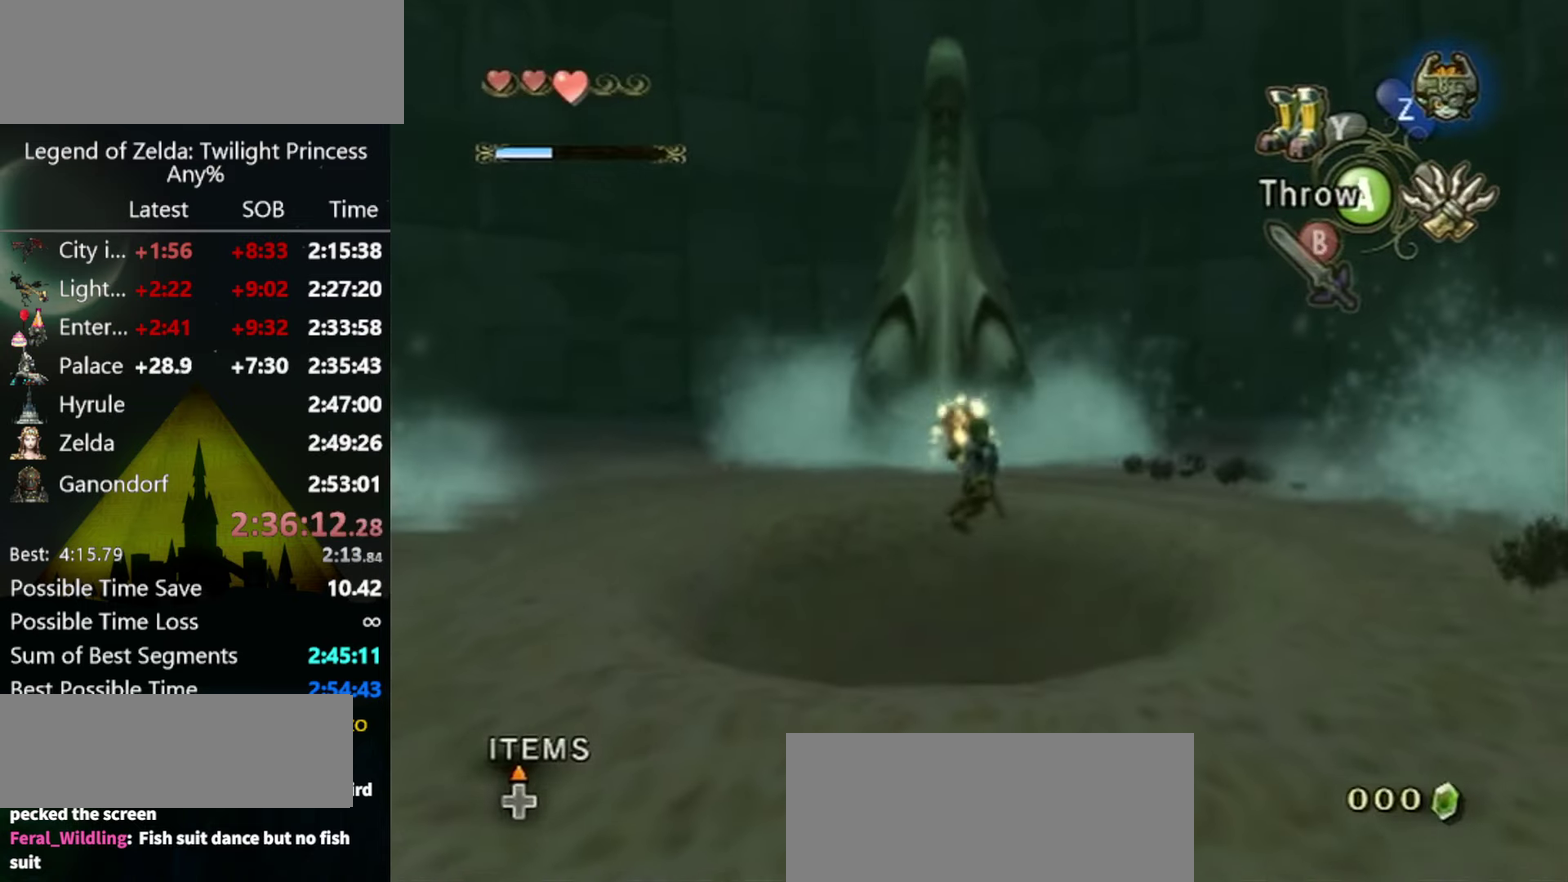
{"buttons": [], "left_stick": "up", "right_stick": "center", "events": []}
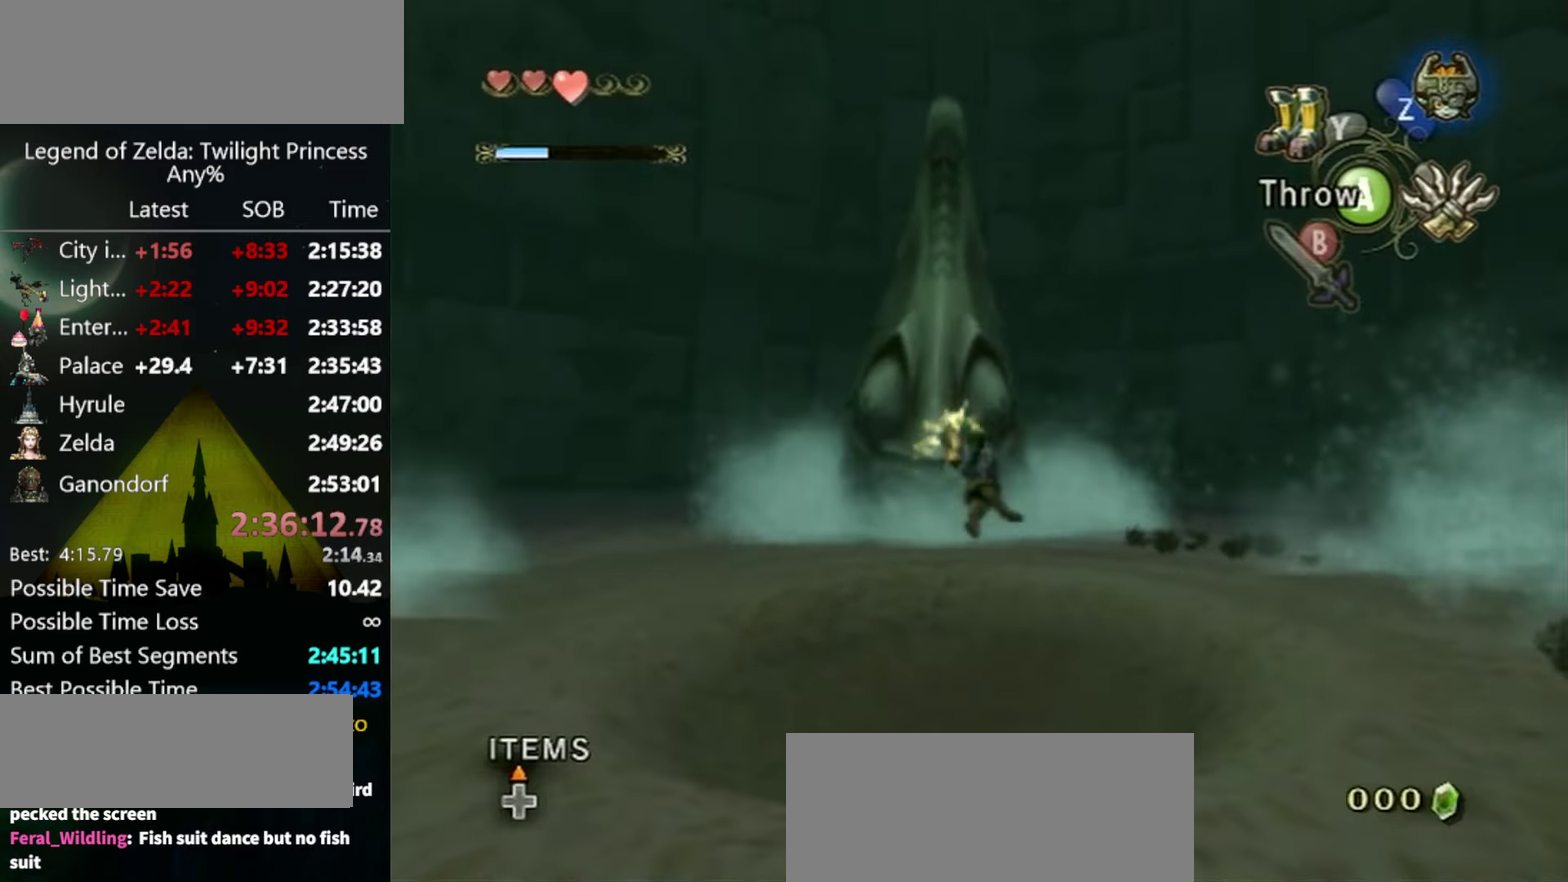
{"buttons": [], "left_stick": "up", "right_stick": "center", "events": [[200, "A", "down"], [300, "A", "up"]]}
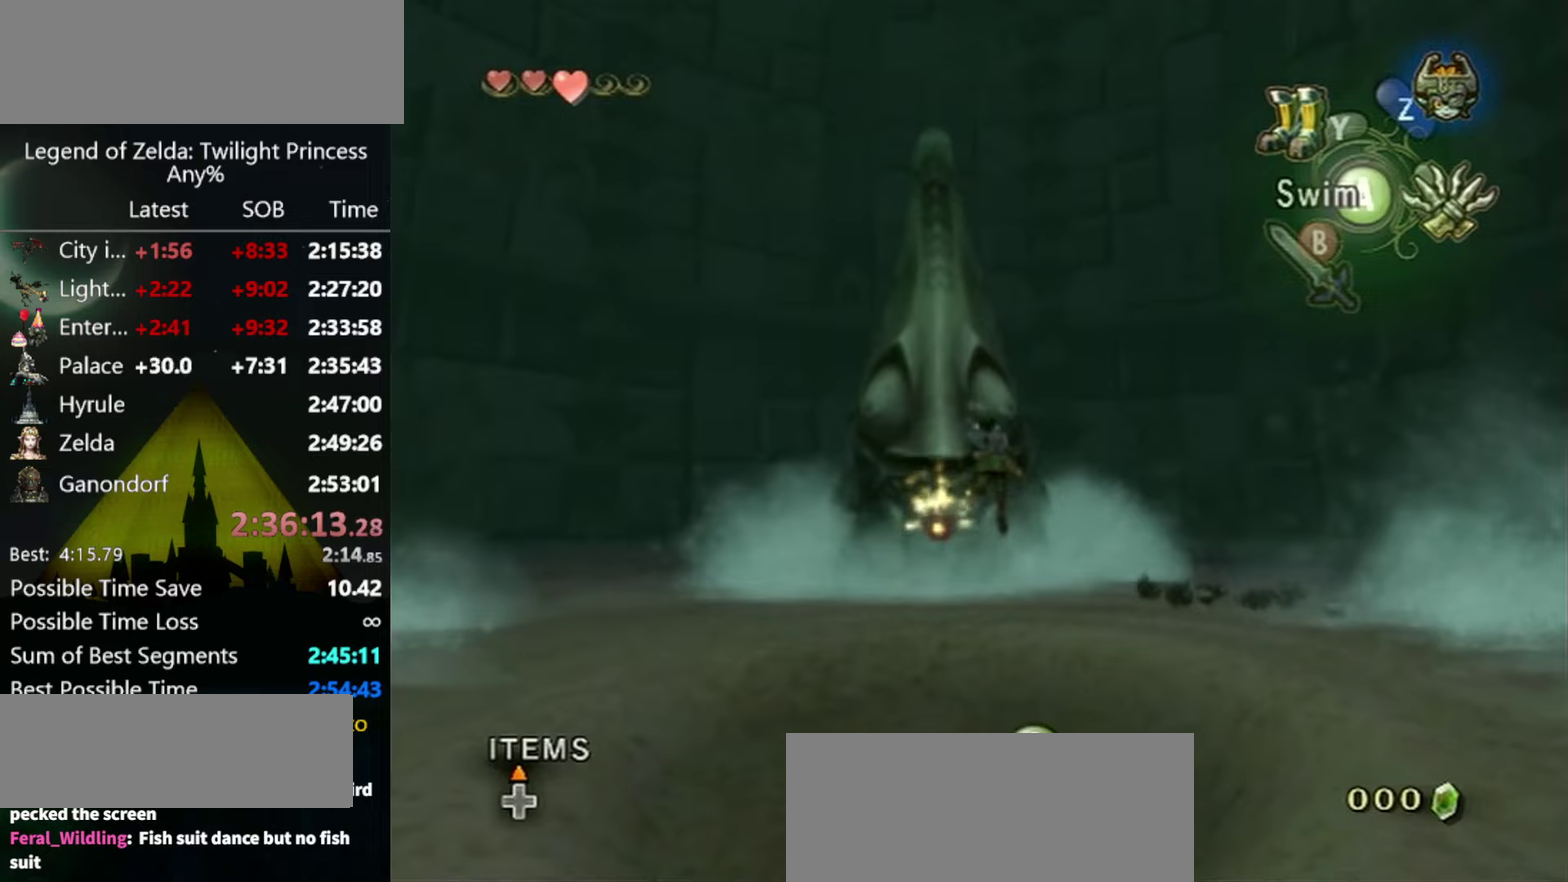
{"buttons": [], "left_stick": "up", "right_stick": "center", "events": [[200, "left_stick", "up-left"], [233, "Y", "down"], [333, "Y", "up"], [367, "left_stick", "up"]]}
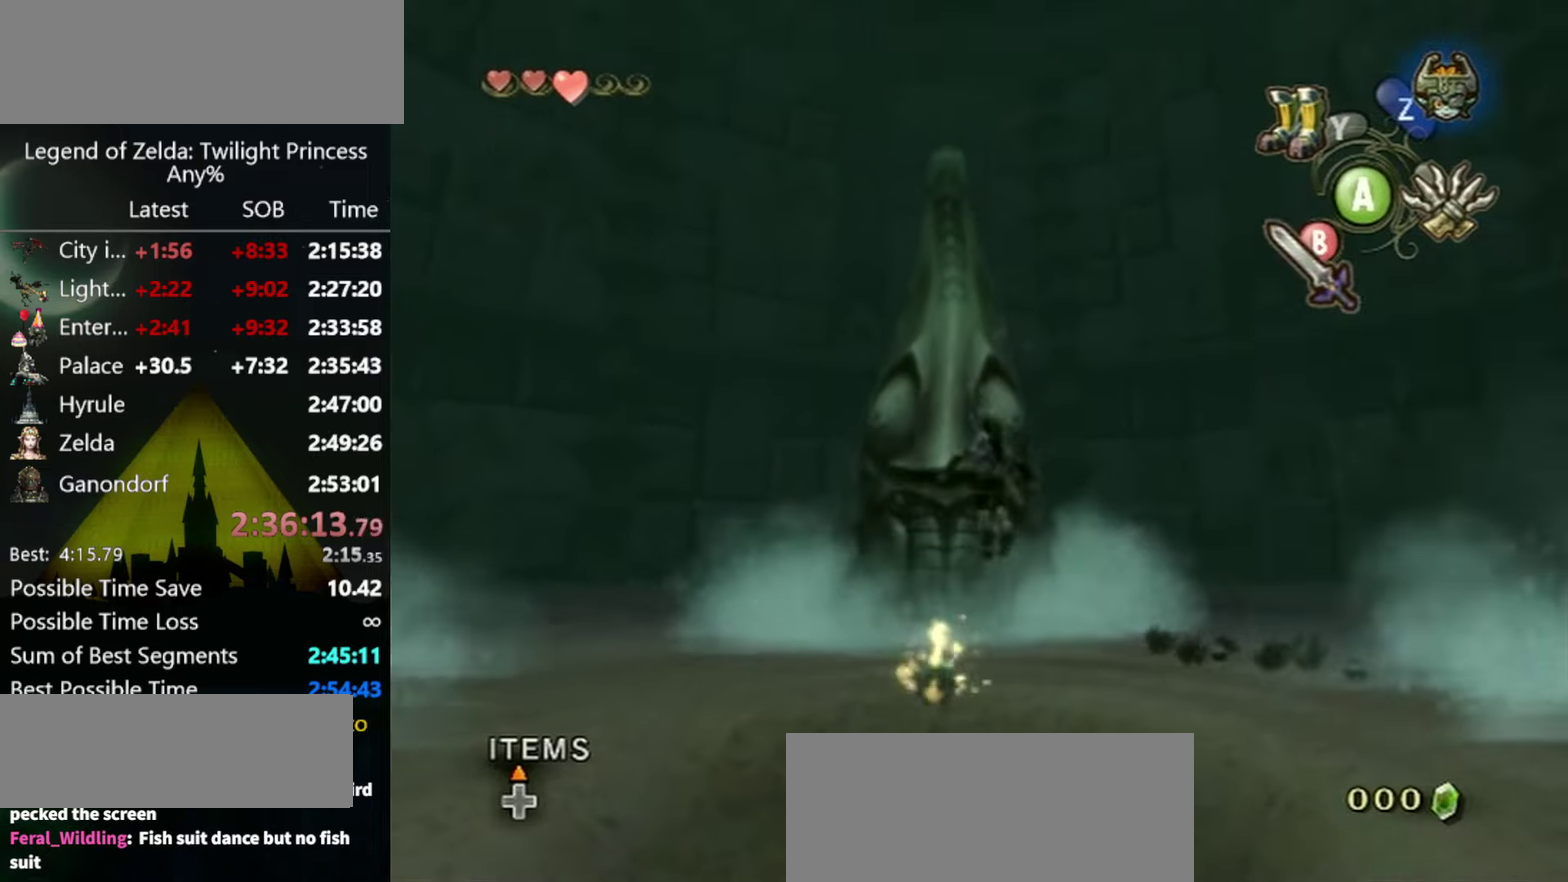
{"buttons": [], "left_stick": "up", "right_stick": "center", "events": []}
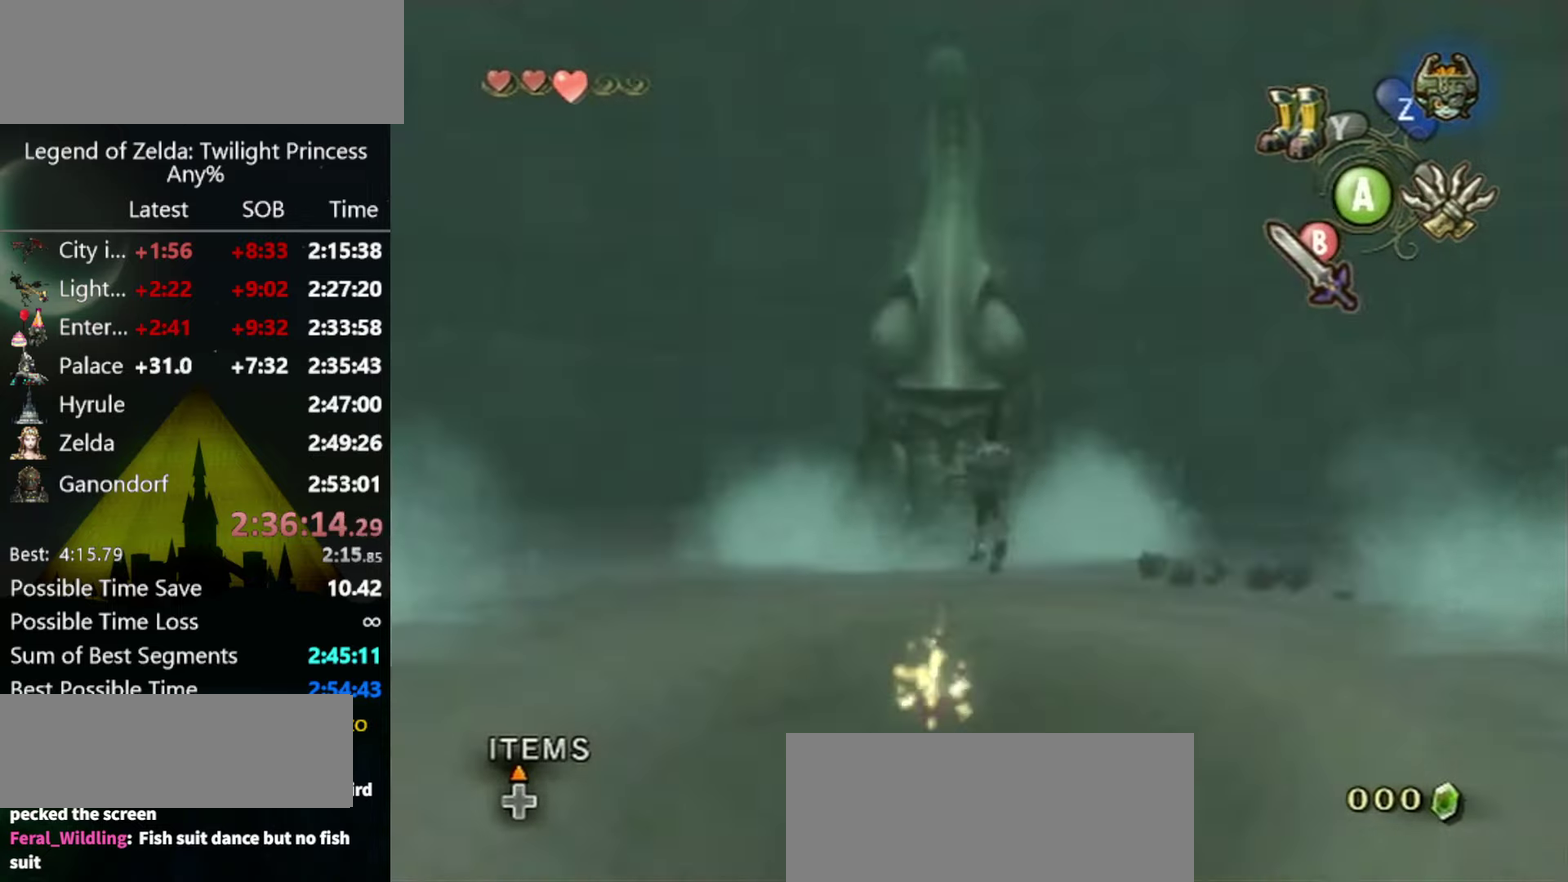
{"buttons": [], "left_stick": "up", "right_stick": "center", "events": [[200, "Y", "down"], [333, "Y", "up"]]}
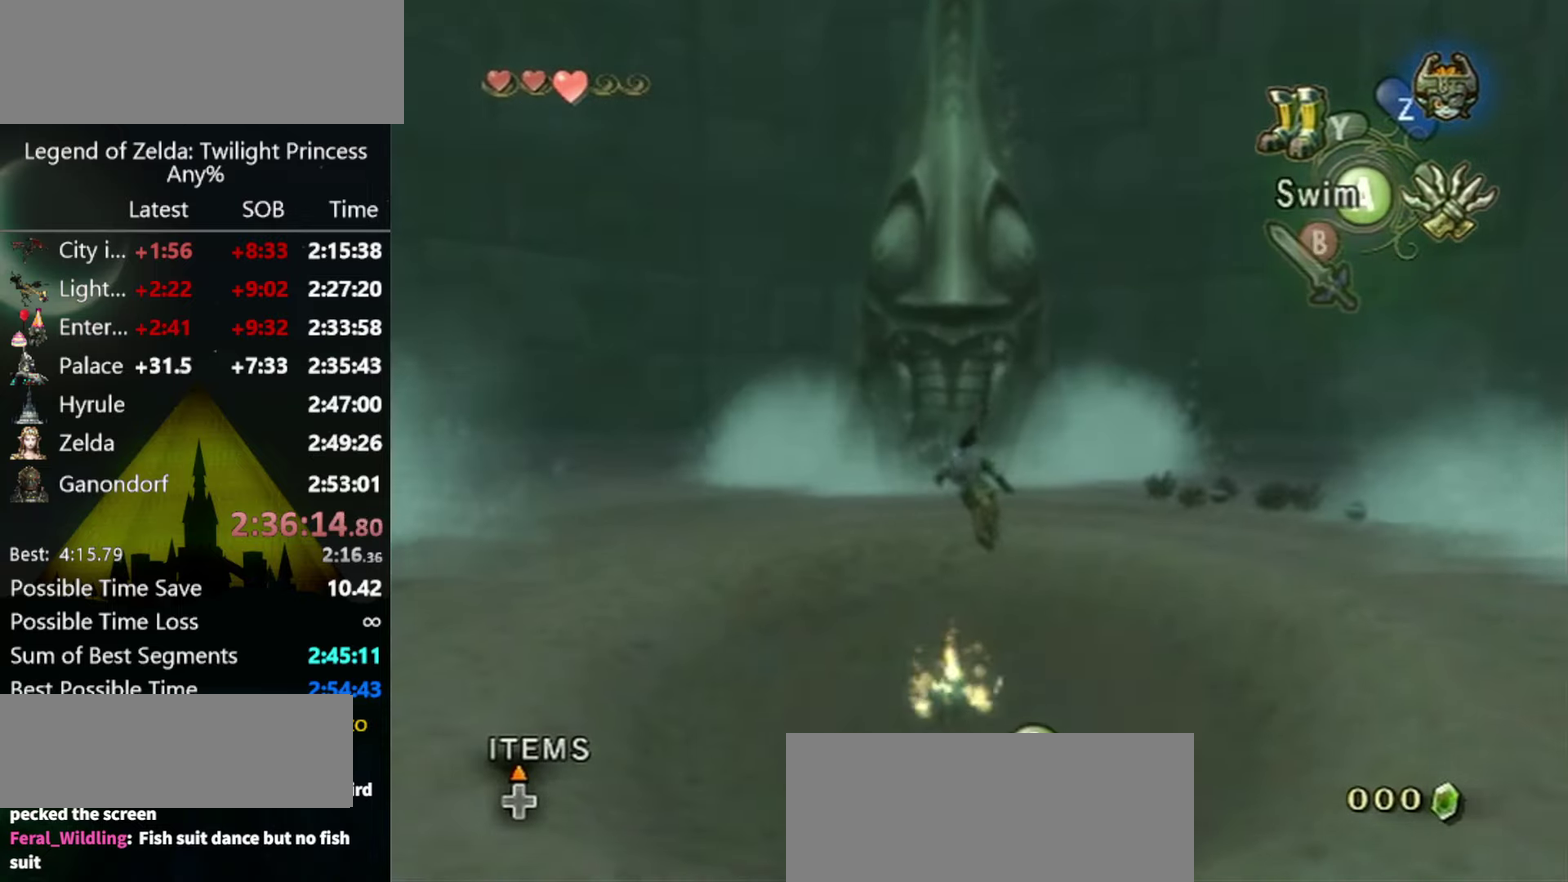
{"buttons": [], "left_stick": "up", "right_stick": "center", "events": []}
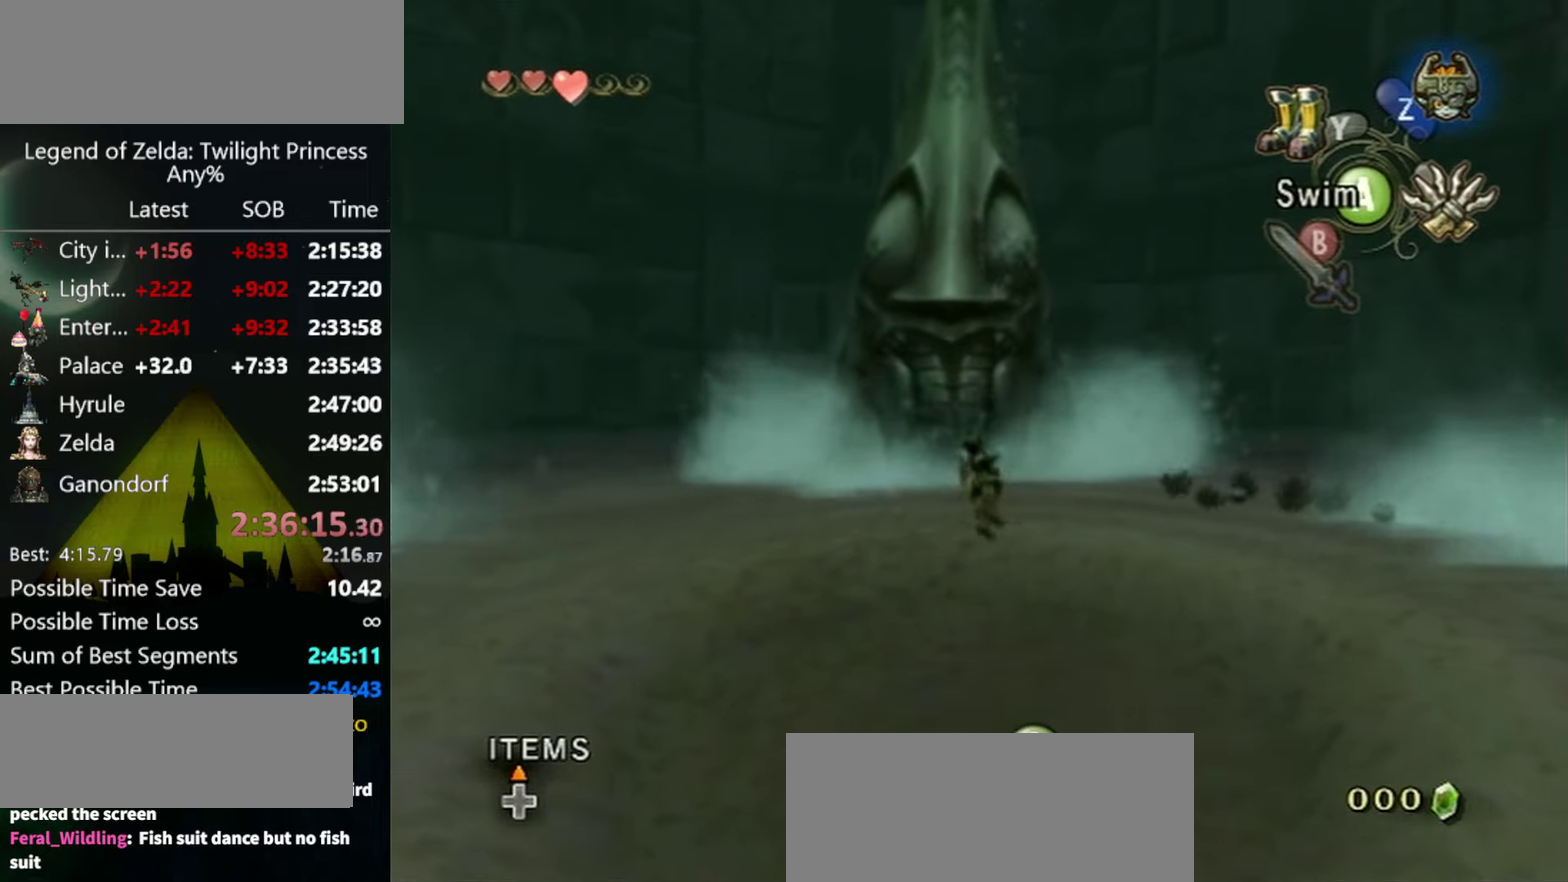
{"buttons": [], "left_stick": "up", "right_stick": "center", "events": []}
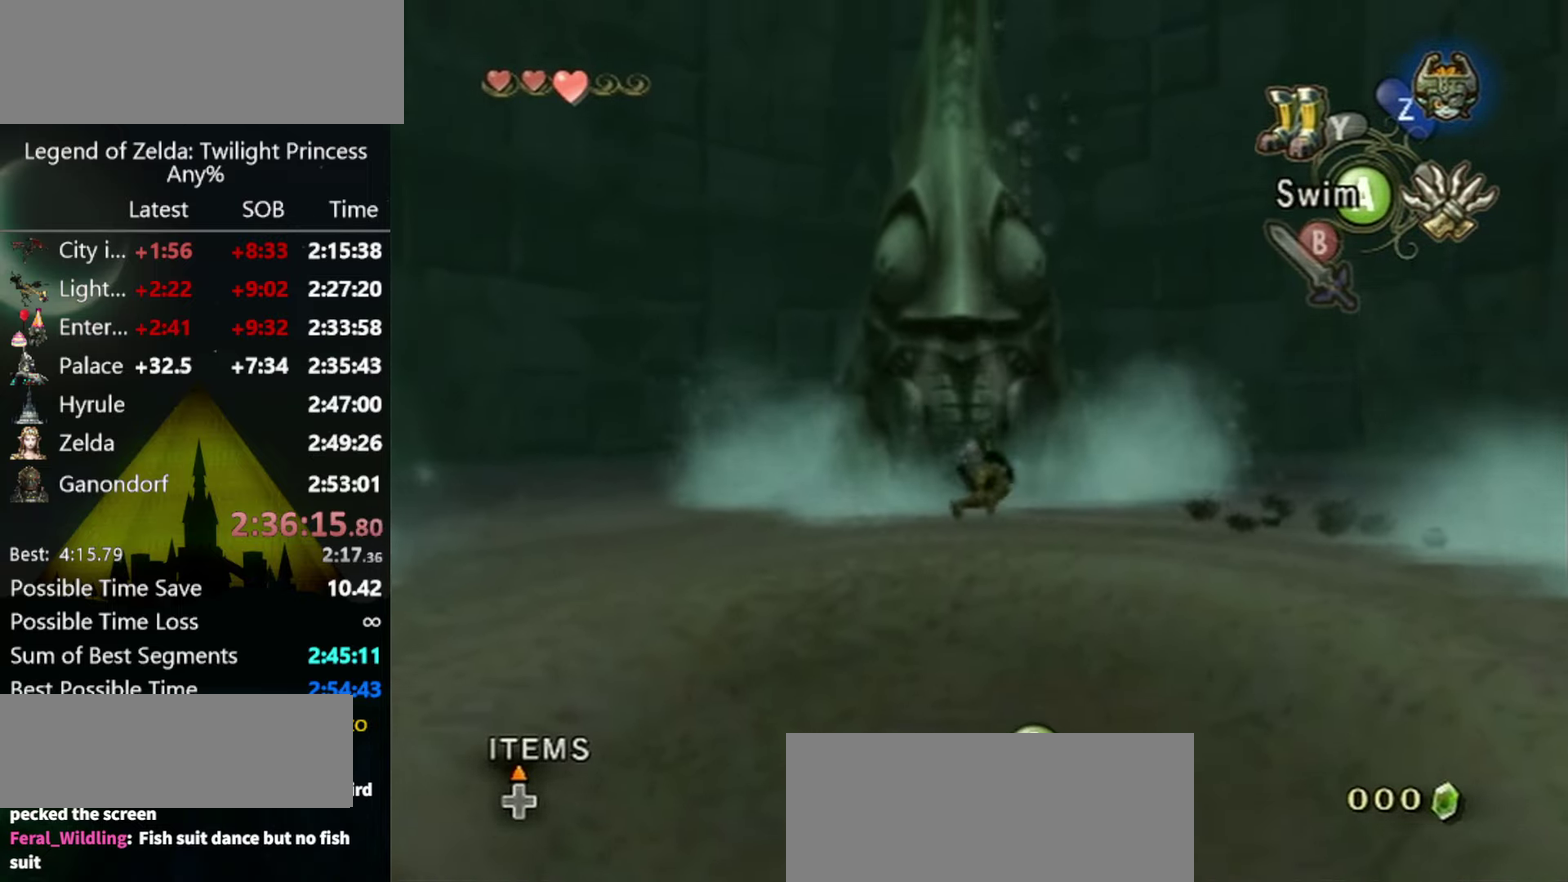
{"buttons": [], "left_stick": "up", "right_stick": "center", "events": [[133, "Y", "down"], [200, "Y", "up"], [267, "Y", "down"], [367, "Y", "up"]]}
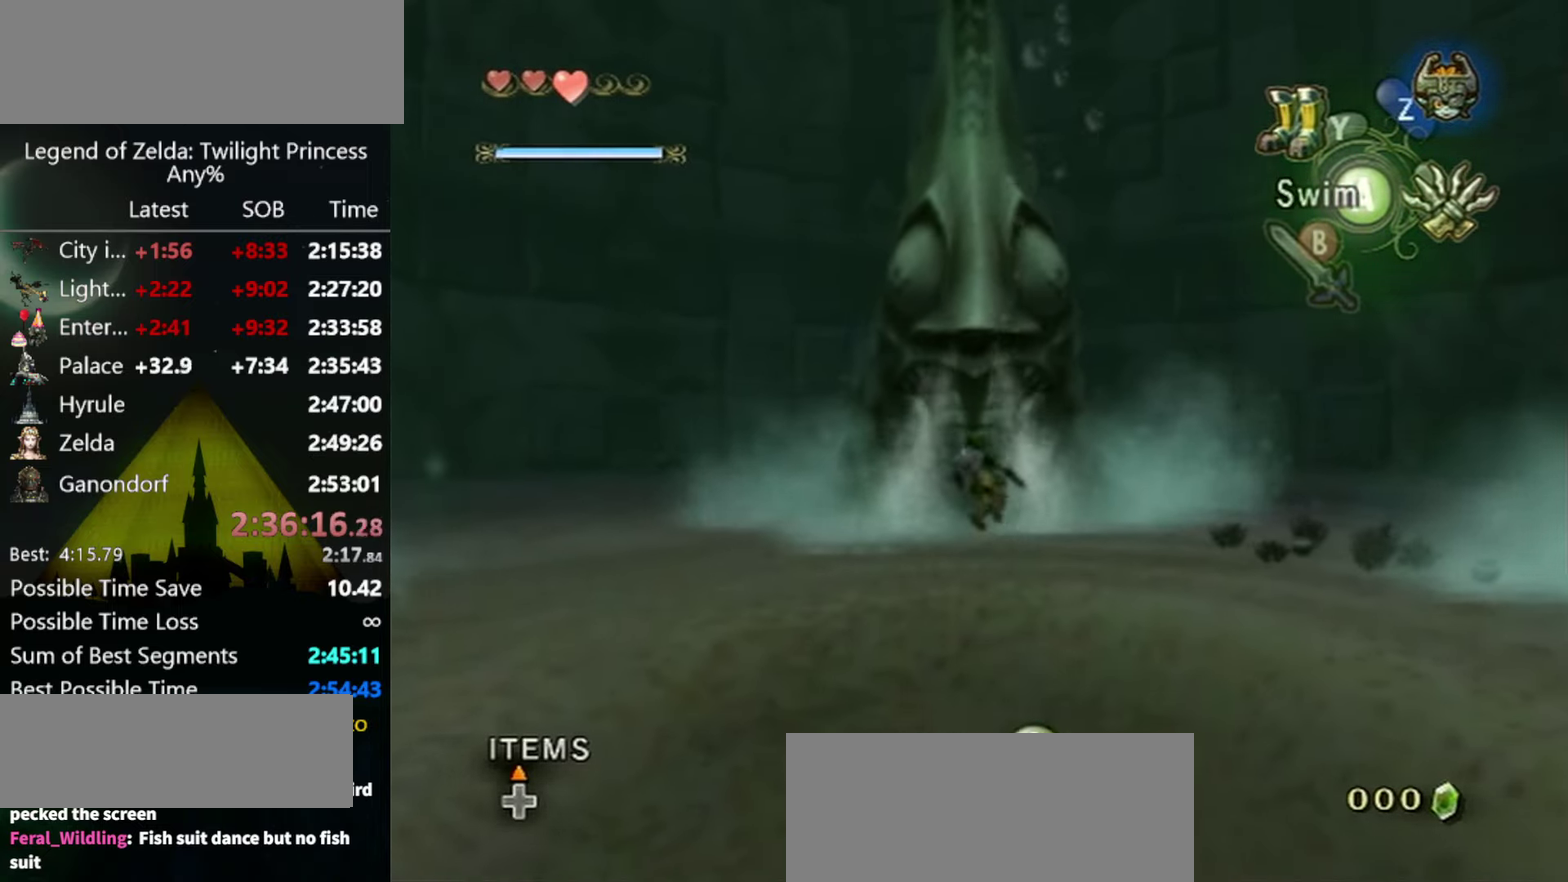
{"buttons": [], "left_stick": "up", "right_stick": "center", "events": [[100, "Y", "down"], [167, "Y", "up"], [233, "Y", "down"], [367, "Y", "up"]]}
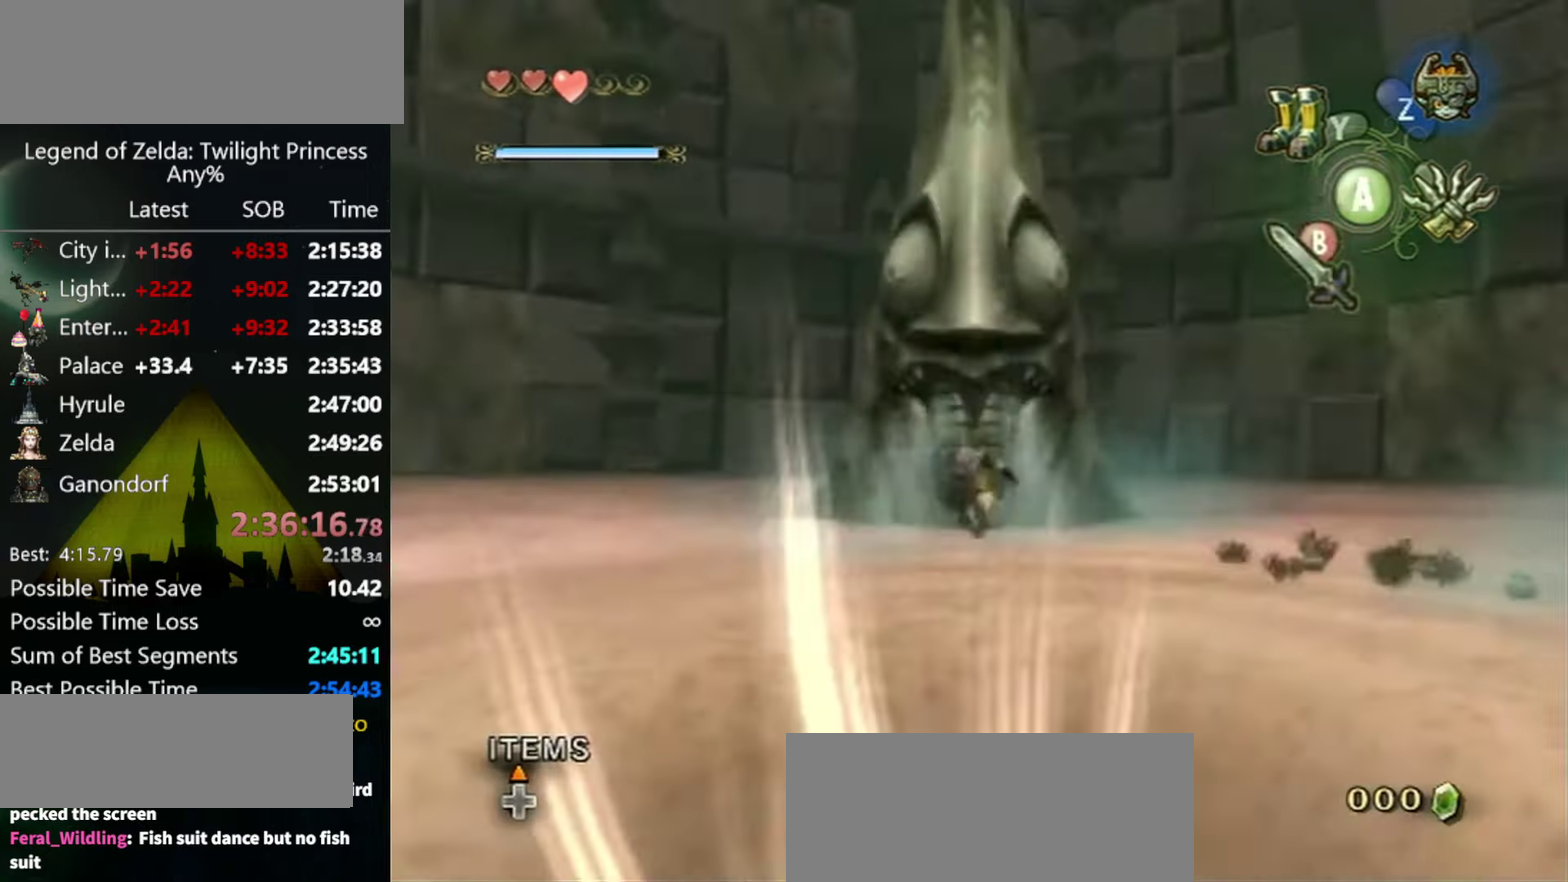
{"buttons": [], "left_stick": "up", "right_stick": "center", "events": [[133, "left_stick", "up-left"], [167, "Y", "down"], [233, "Y", "up"], [267, "left_stick", "up"]]}
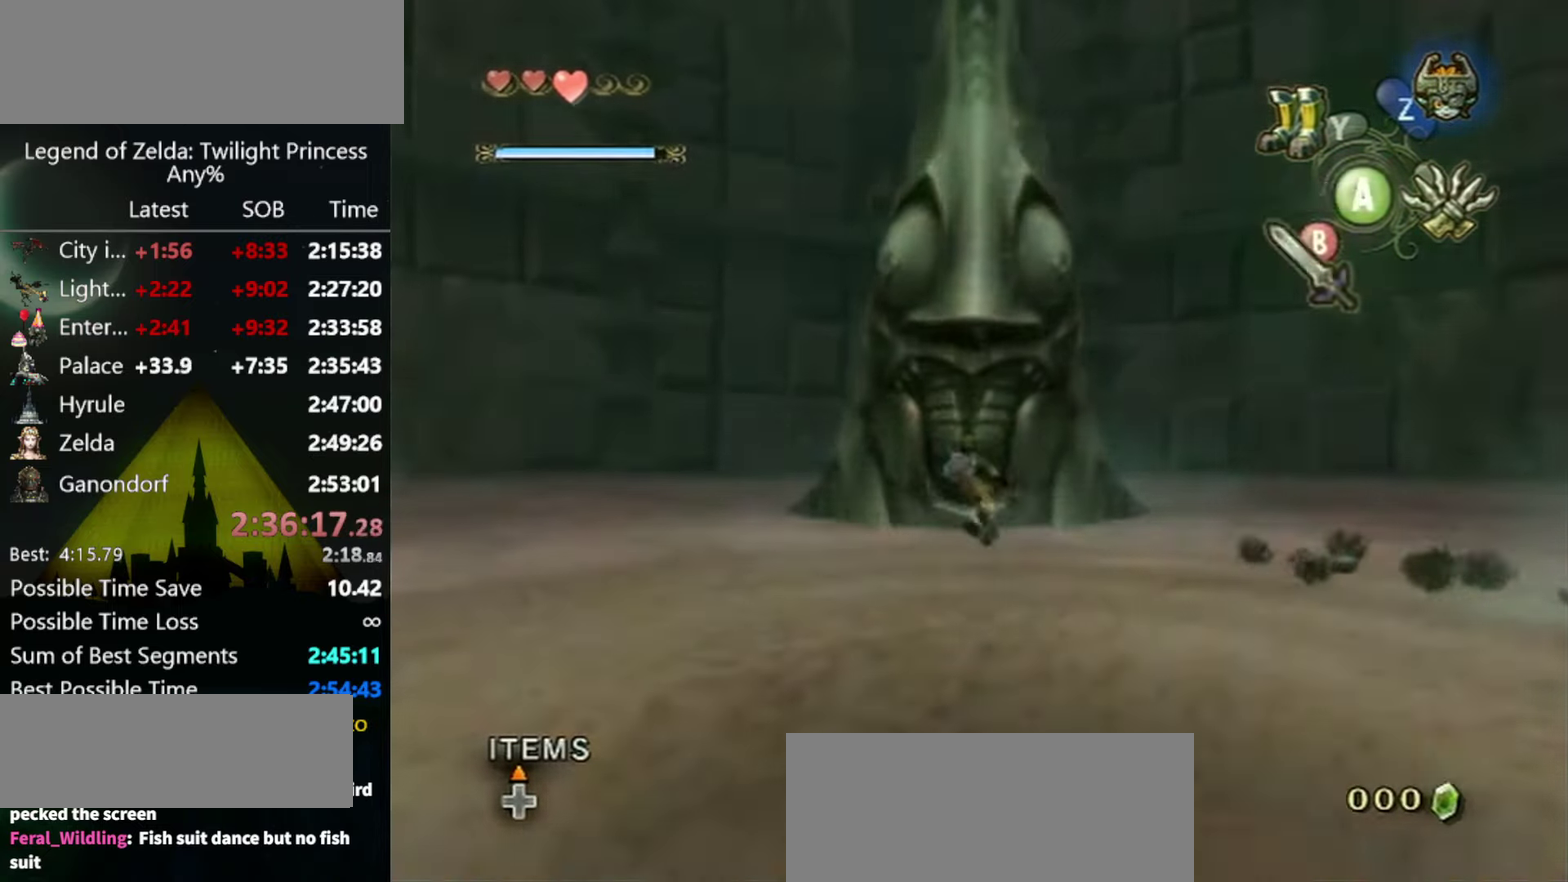
{"buttons": [], "left_stick": "up-left", "right_stick": "center", "events": [[33, "left_stick", "up-left"], [133, "Y", "down"], [200, "Y", "up"], [200, "left_stick", "up"], [333, "left_stick", "up-left"]]}
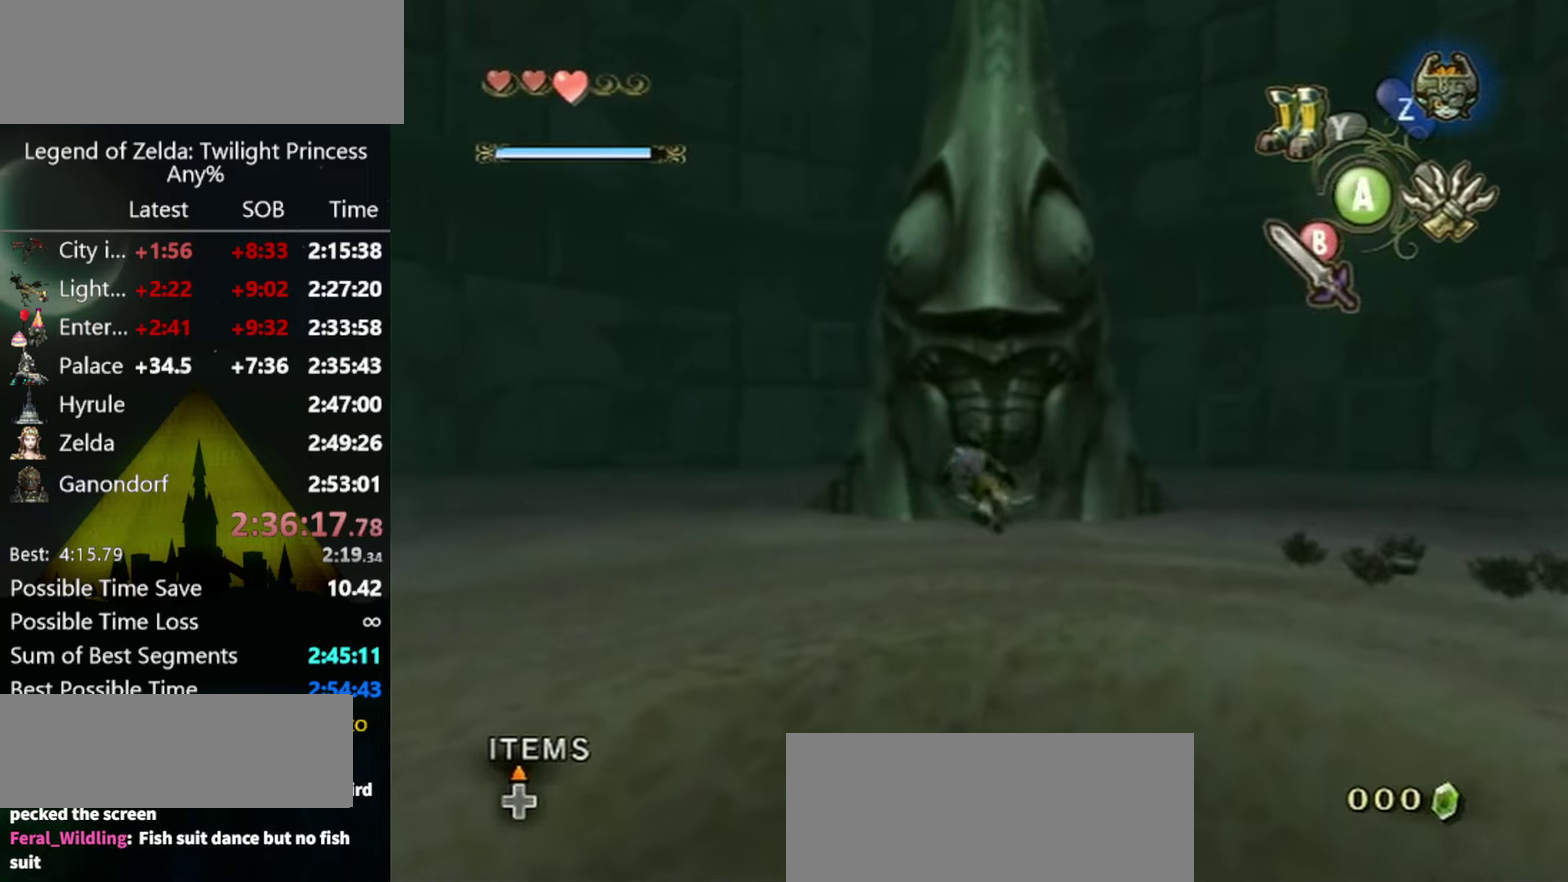
{"buttons": [], "left_stick": "up", "right_stick": "center", "events": [[33, "Y", "down"], [100, "Y", "up"], [100, "left_stick", "up"], [167, "Y", "down"], [233, "Y", "up"]]}
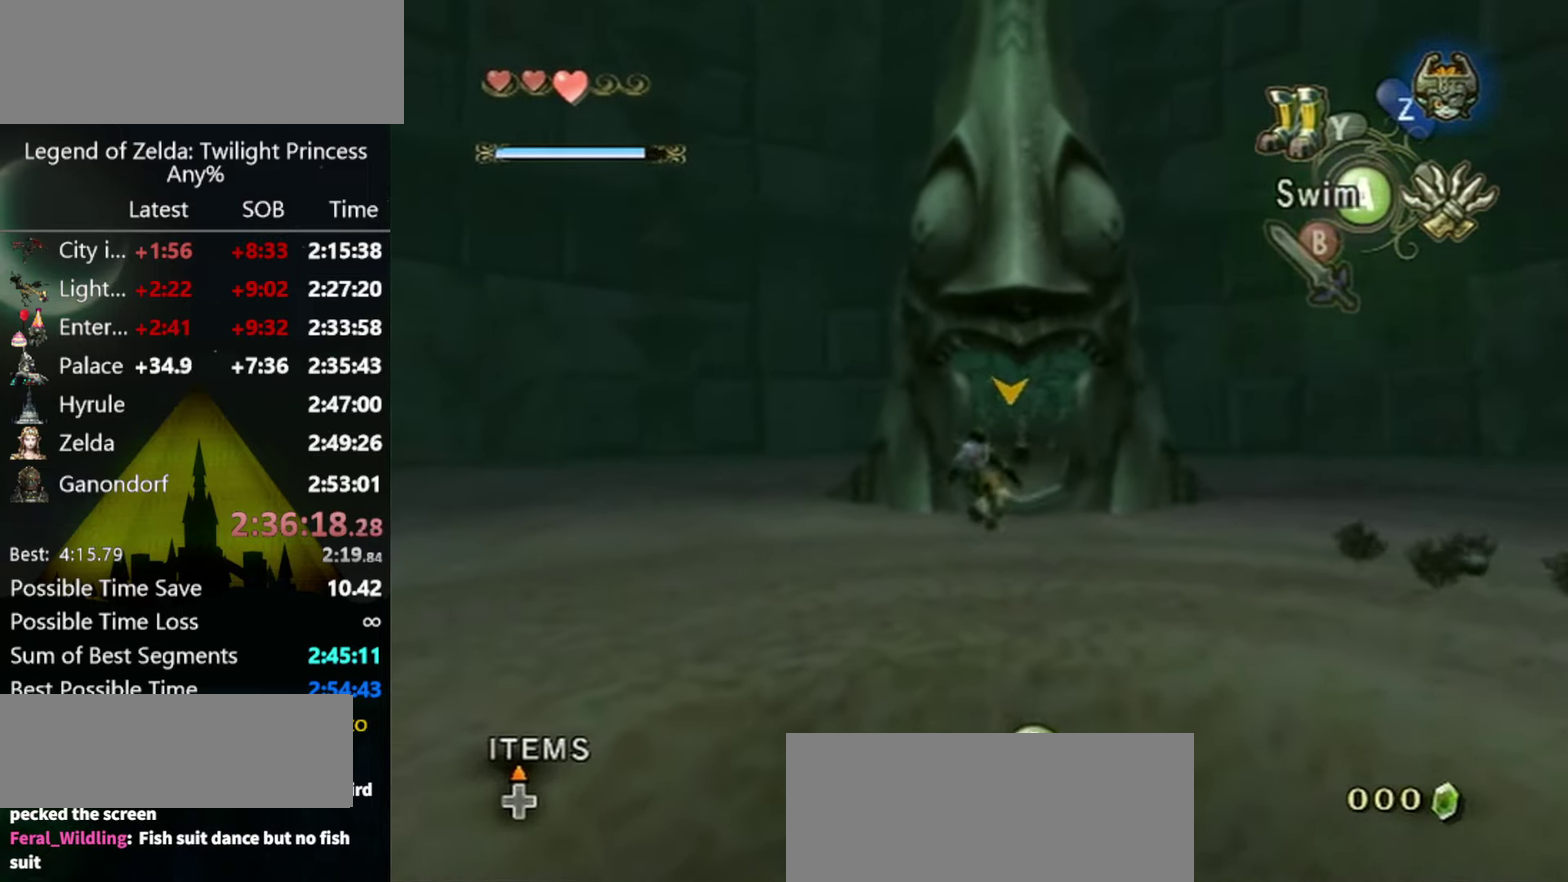
{"buttons": [], "left_stick": "up-left", "right_stick": "center", "events": [[33, "left_stick", "up-left"], [200, "Y", "down"], [267, "Y", "up"], [267, "left_stick", "up"], [466, "left_stick", "up-left"]]}
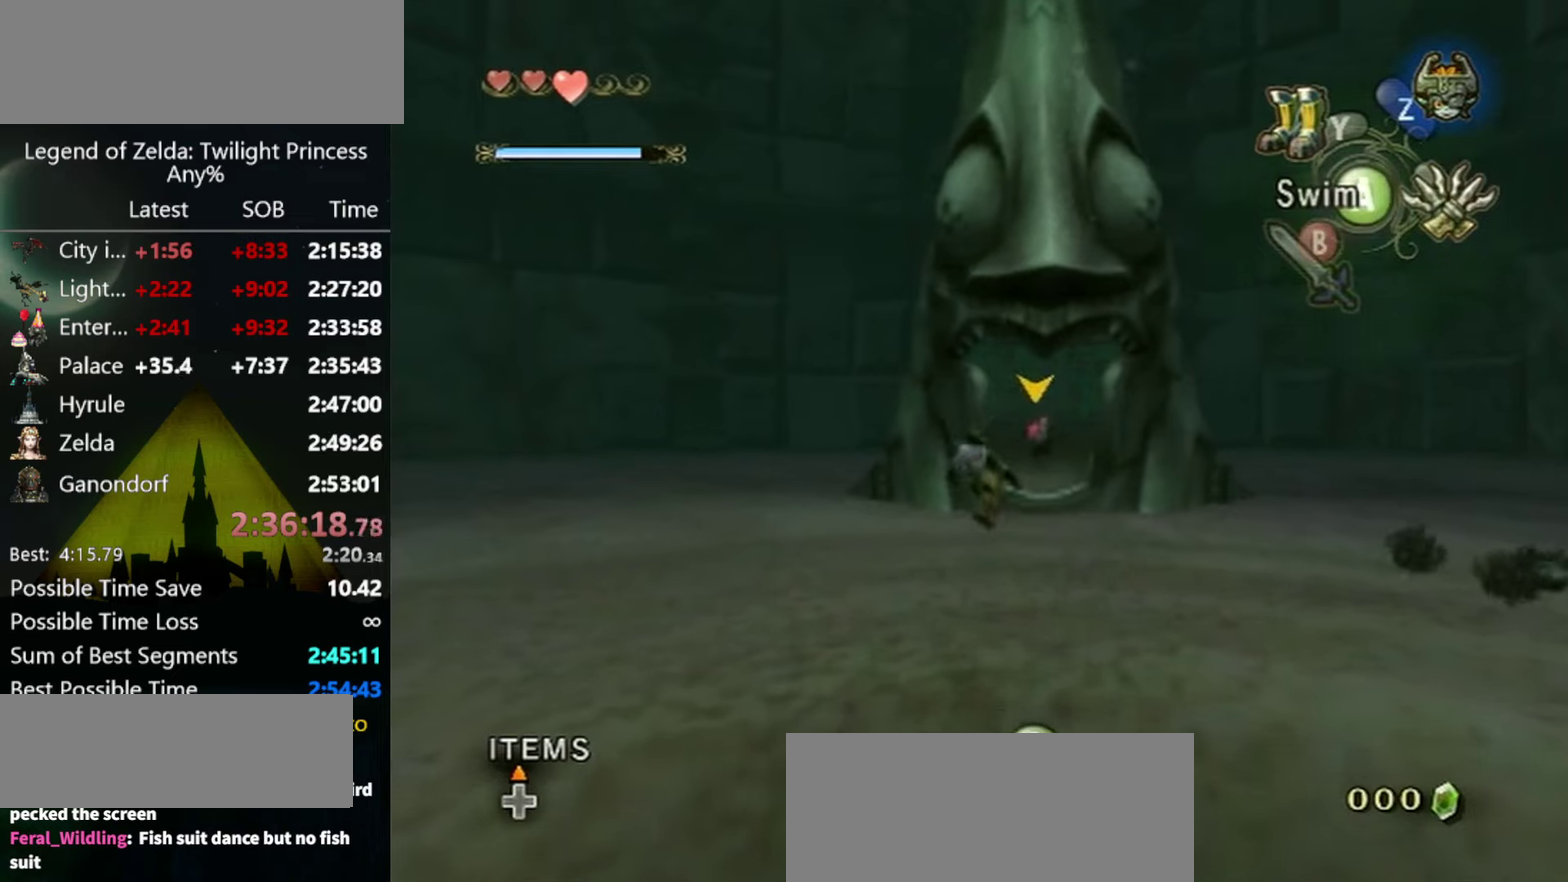
{"buttons": [], "left_stick": "up-left", "right_stick": "center", "events": [[100, "Y", "down"], [266, "Y", "up"]]}
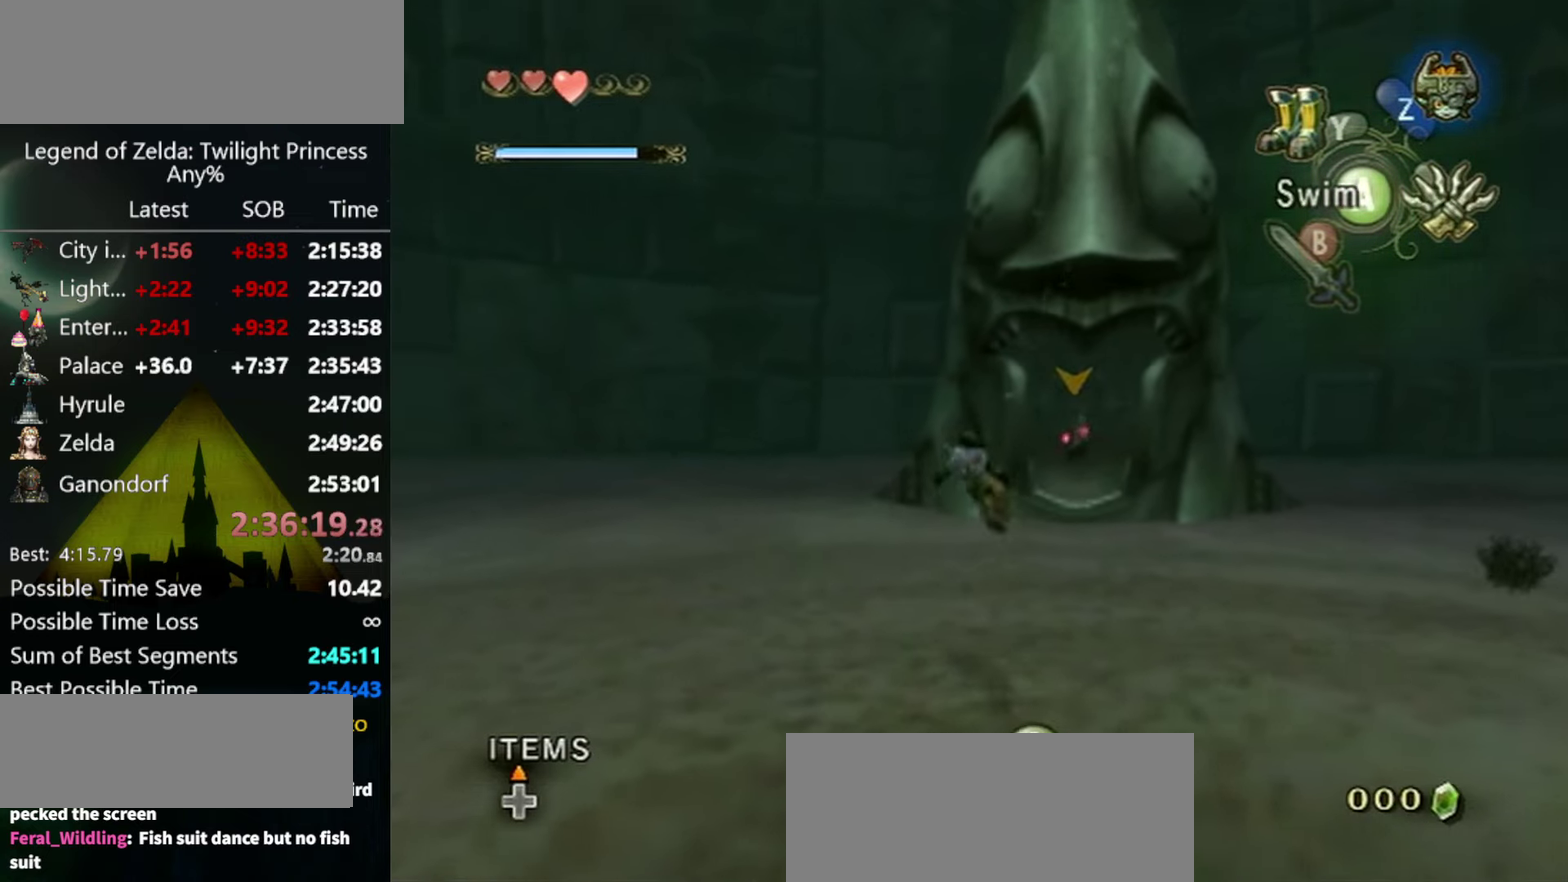
{"buttons": [], "left_stick": "up", "right_stick": "center", "events": [[100, "Y", "down"], [166, "Y", "up"], [166, "left_stick", "up"], [233, "Y", "down"], [333, "Y", "up"]]}